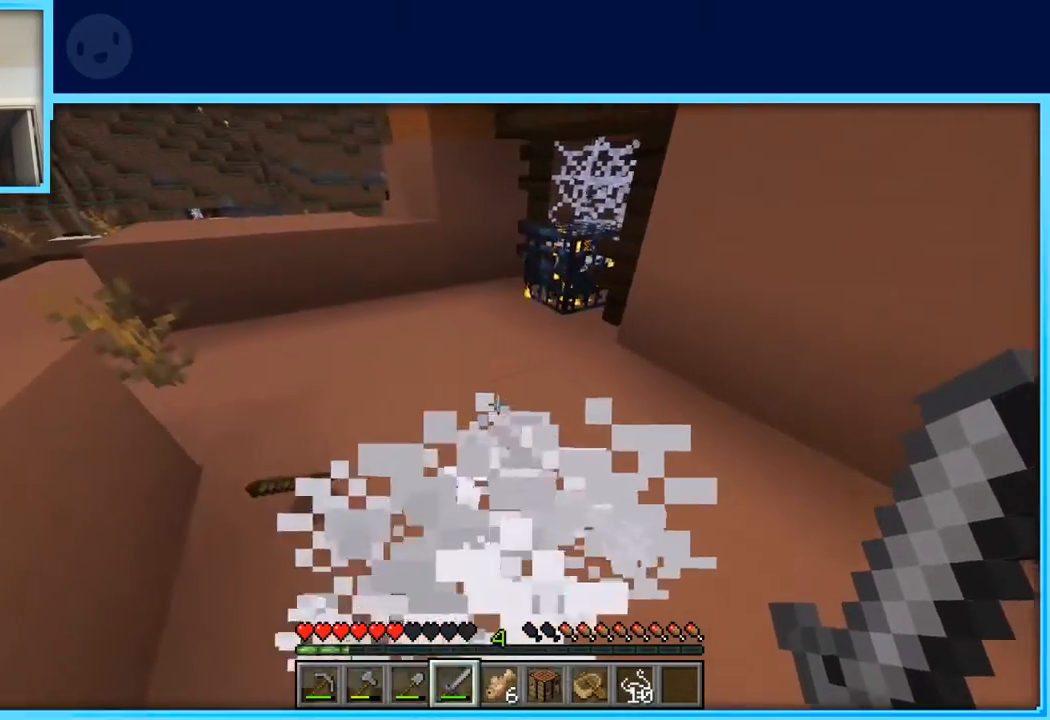
Gameplay with keyboard and mouse; each line is a JSON object with the keys held at the frame after it. "events" lists presses ("down") and releases ("up") of "a", "d", "s", "space" and "w" between this image and that frame as [ms after this image, input, new state], when the widget could be followed in between. No other keys are recorded. Mouse buttons are not recorded. Not read: mouse_move.
{"keys": ["a", "w"], "events": []}
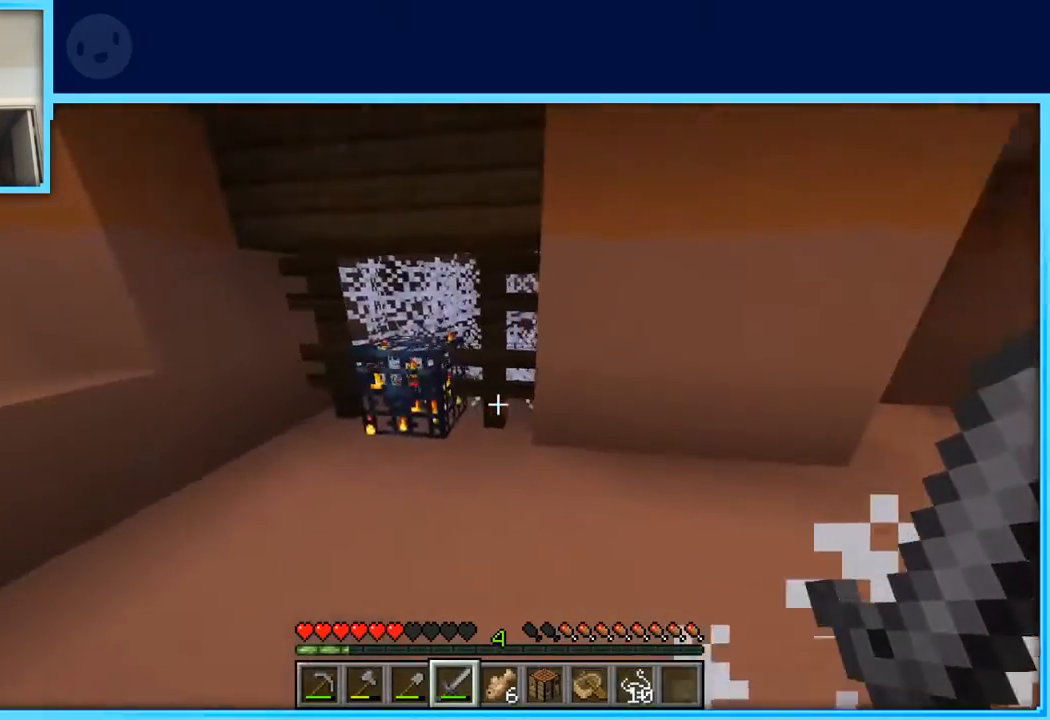
{"keys": ["w"], "events": [[483, "a", "up"]]}
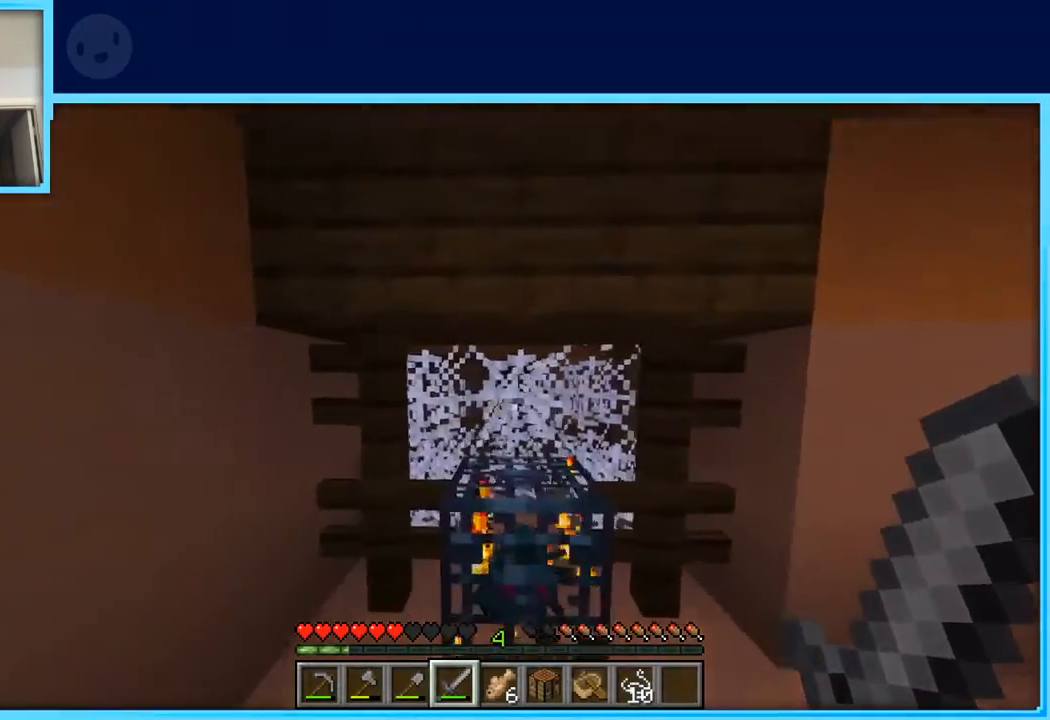
{"keys": ["w"], "events": [[117, "w", "up"], [483, "w", "down"]]}
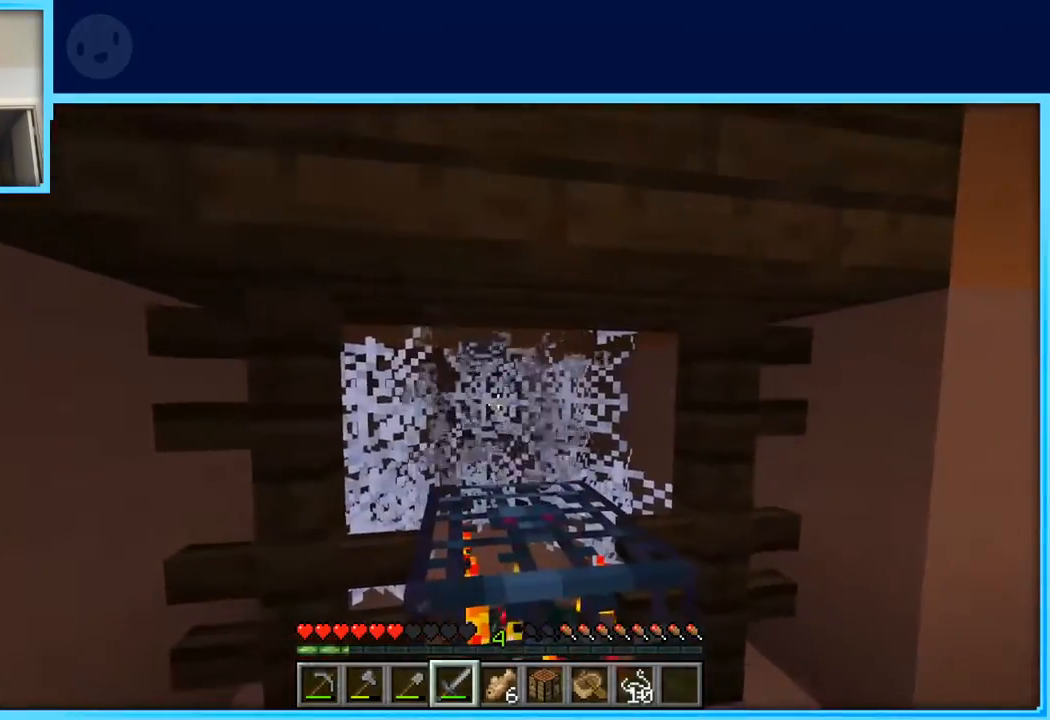
{"keys": [], "events": [[267, "w", "up"]]}
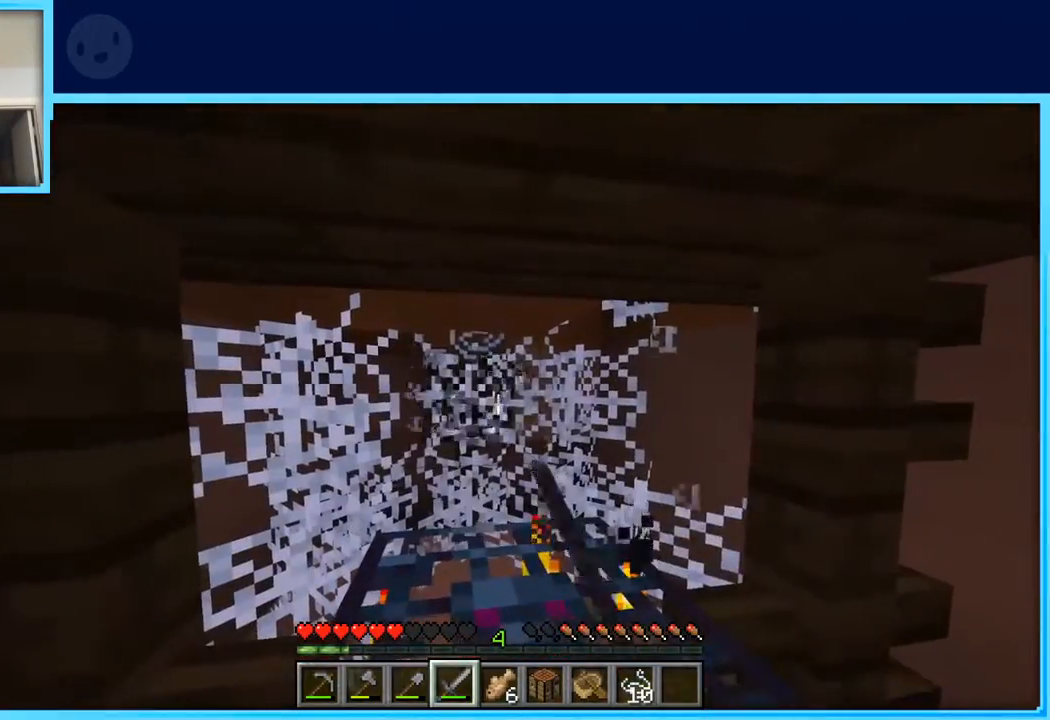
{"keys": [], "events": []}
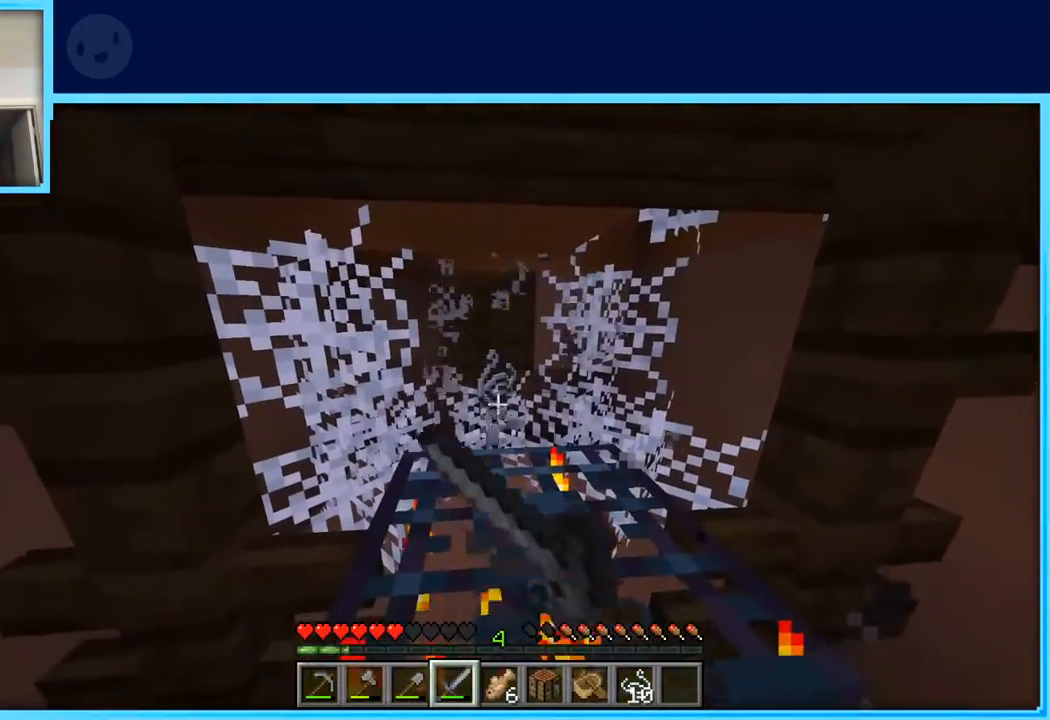
{"keys": [], "events": []}
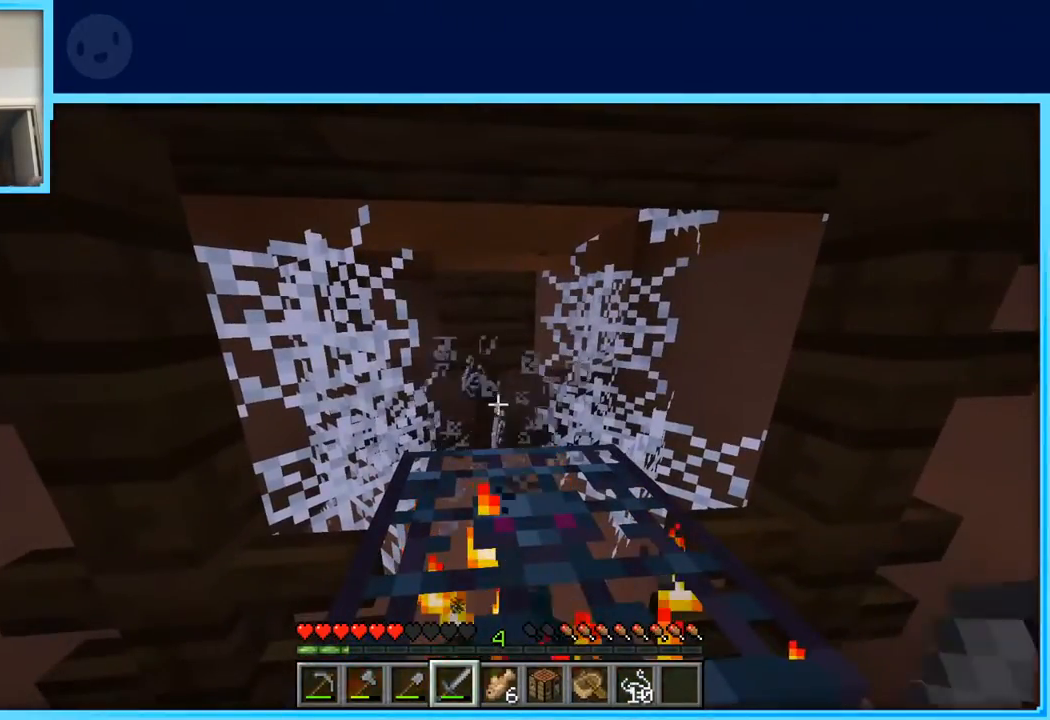
{"keys": ["s"], "events": [[183, "s", "down"]]}
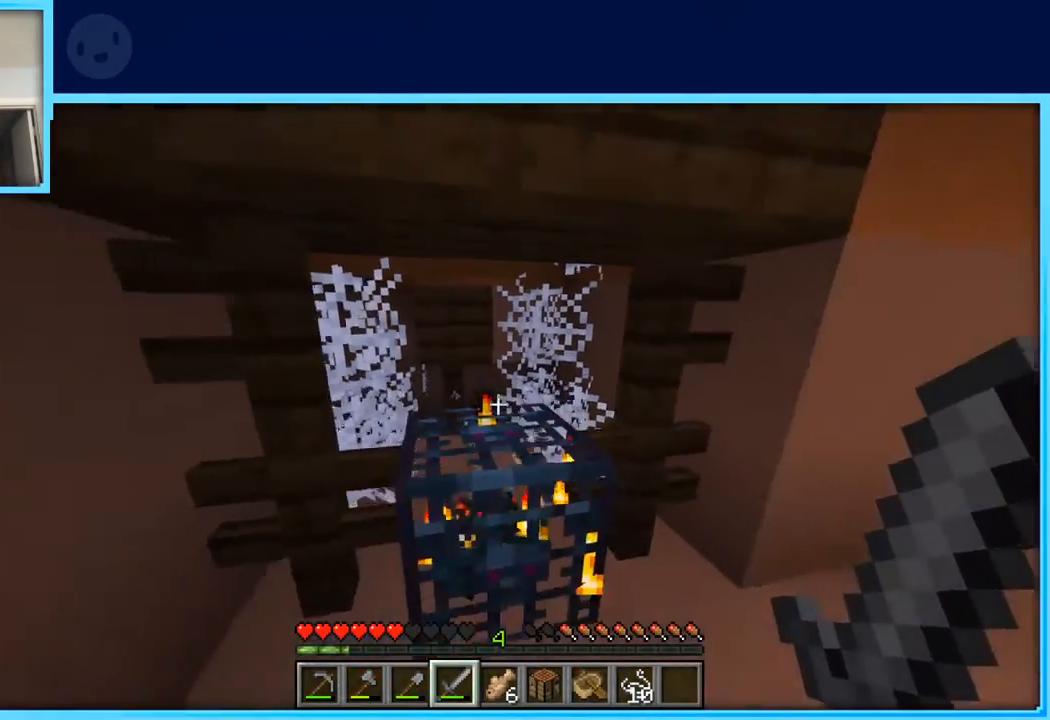
{"keys": ["d", "s"], "events": [[100, "d", "down"]]}
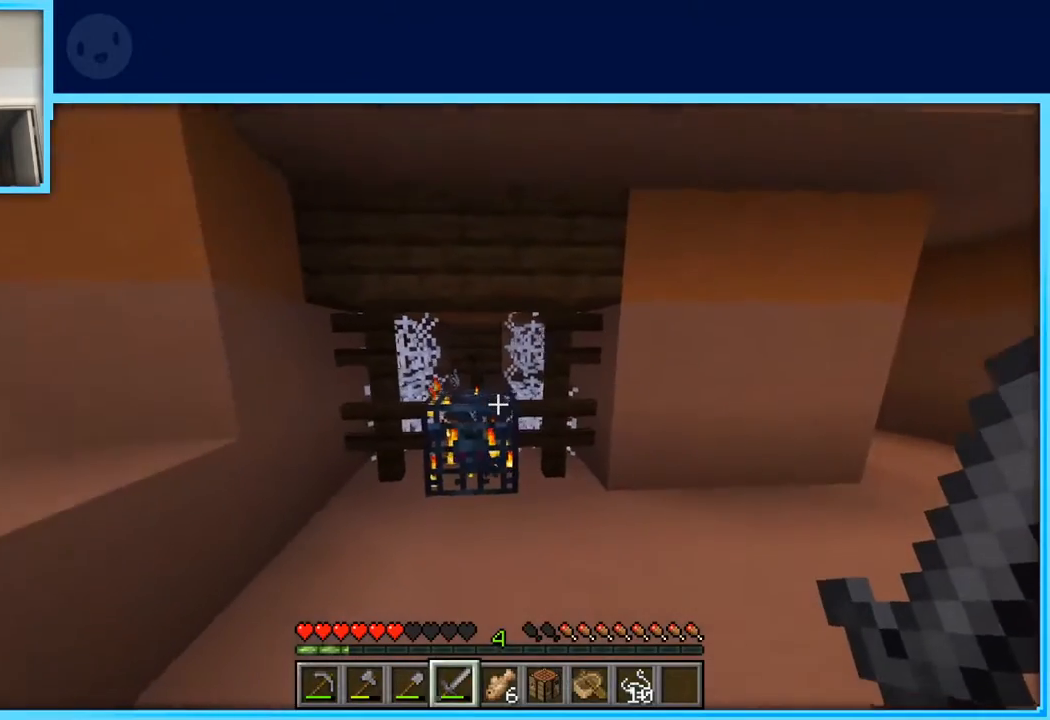
{"keys": [], "events": [[167, "s", "up"], [217, "d", "up"]]}
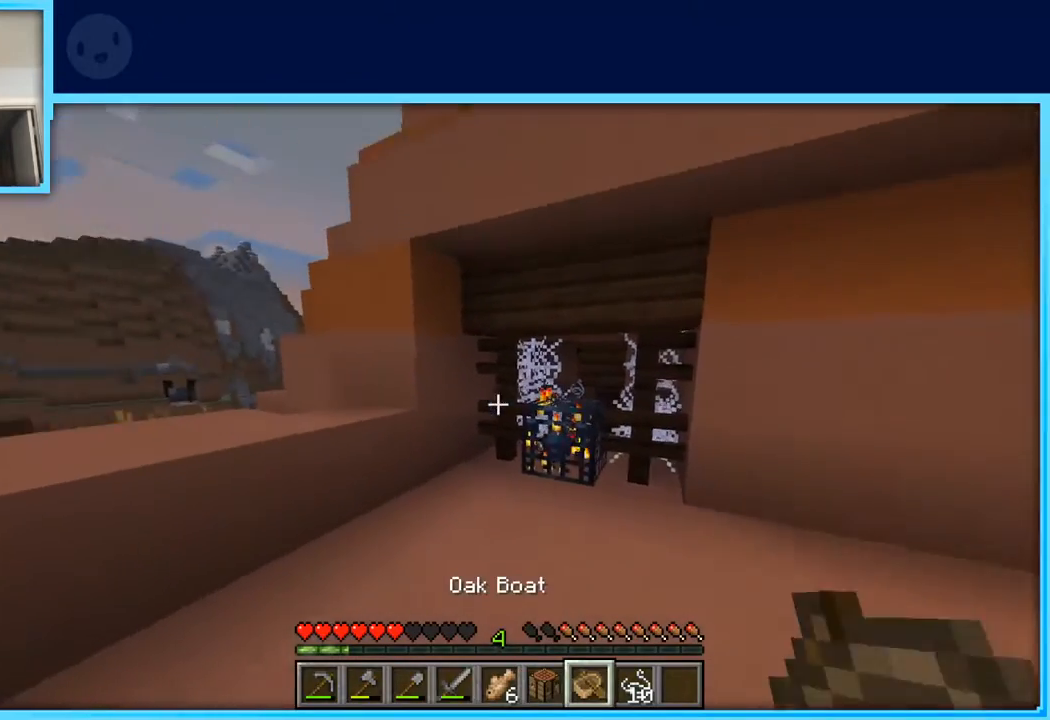
{"keys": [], "events": []}
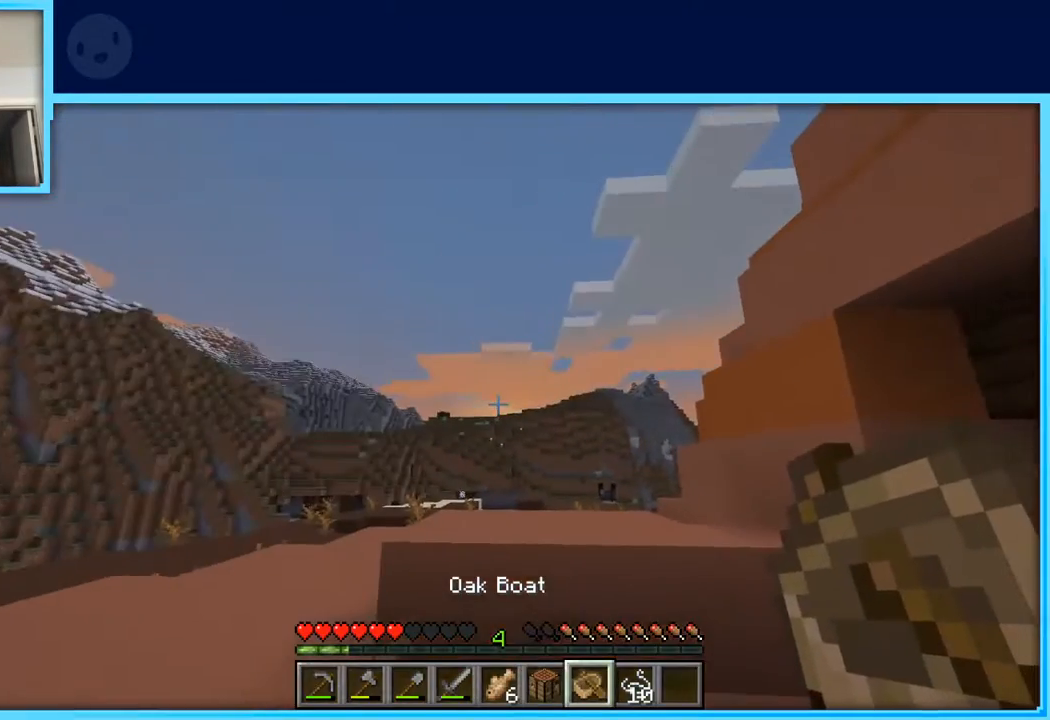
{"keys": ["w"], "events": [[150, "w", "down"]]}
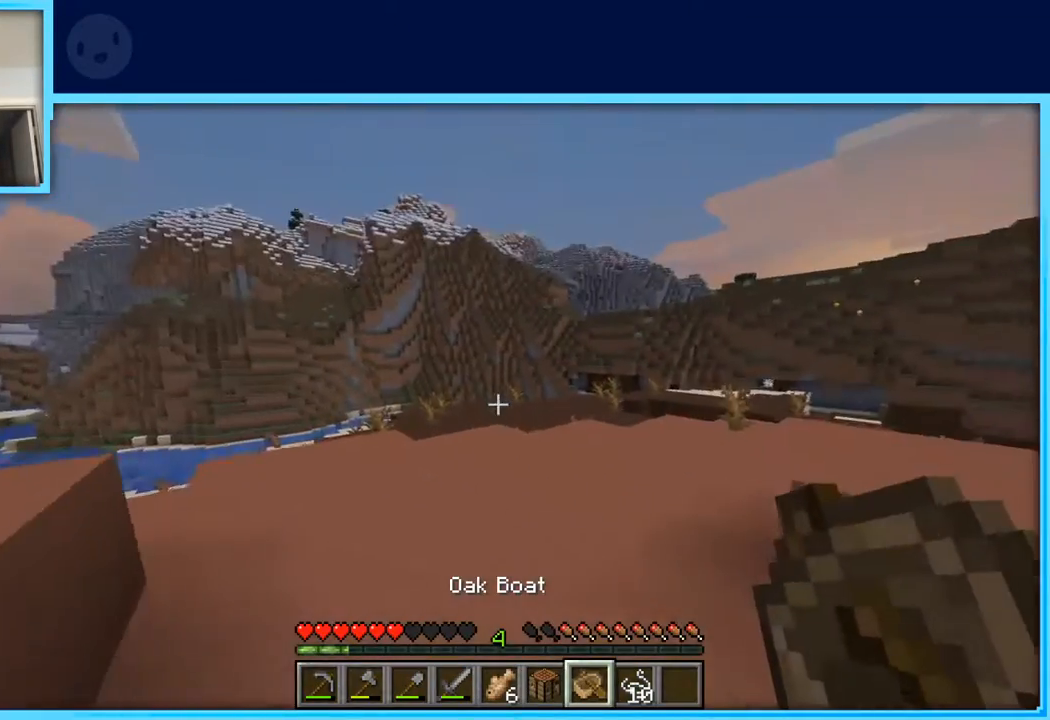
{"keys": [], "events": [[167, "a", "down"], [217, "w", "up"], [350, "a", "up"]]}
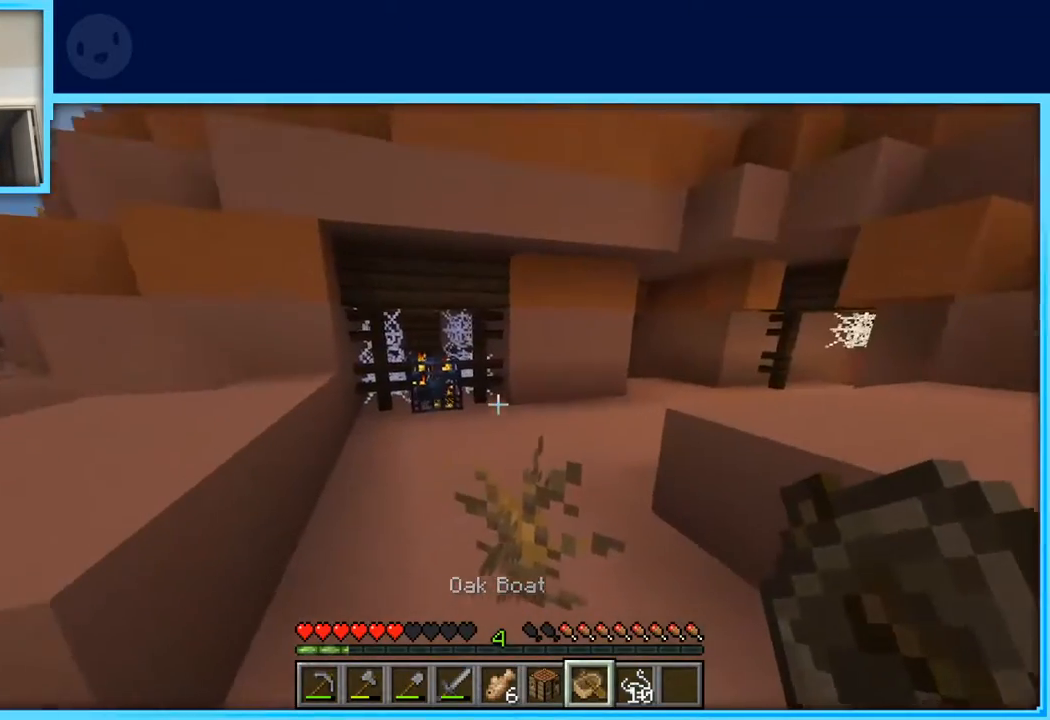
{"keys": [], "events": [[83, "w", "down"], [500, "w", "up"]]}
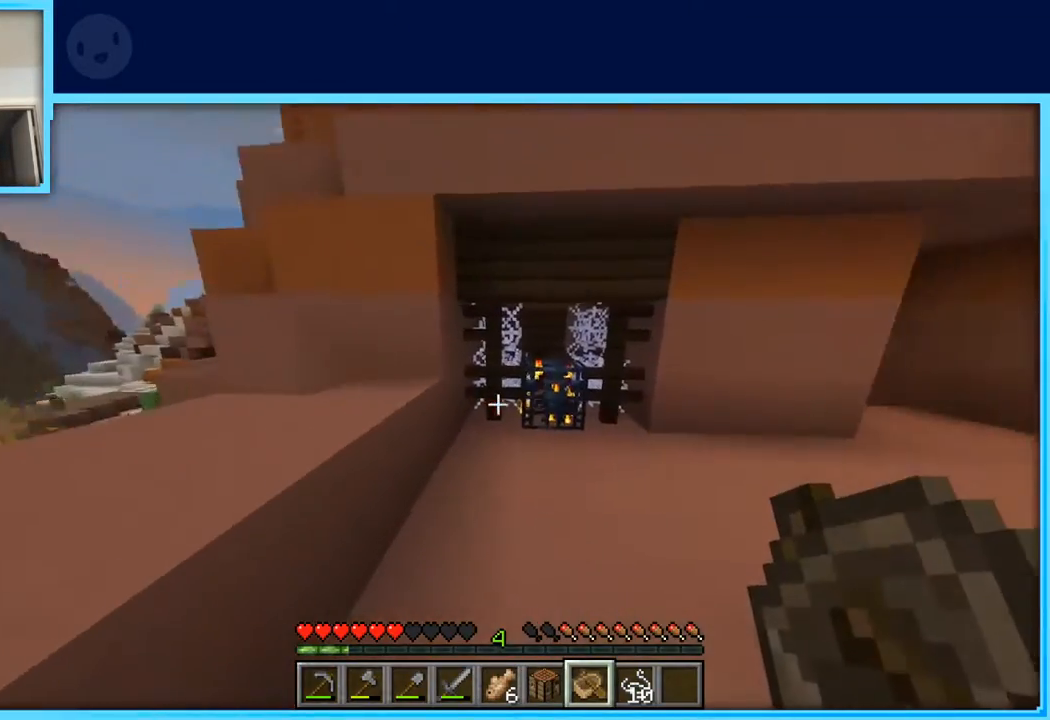
{"keys": ["w"], "events": [[333, "w", "down"]]}
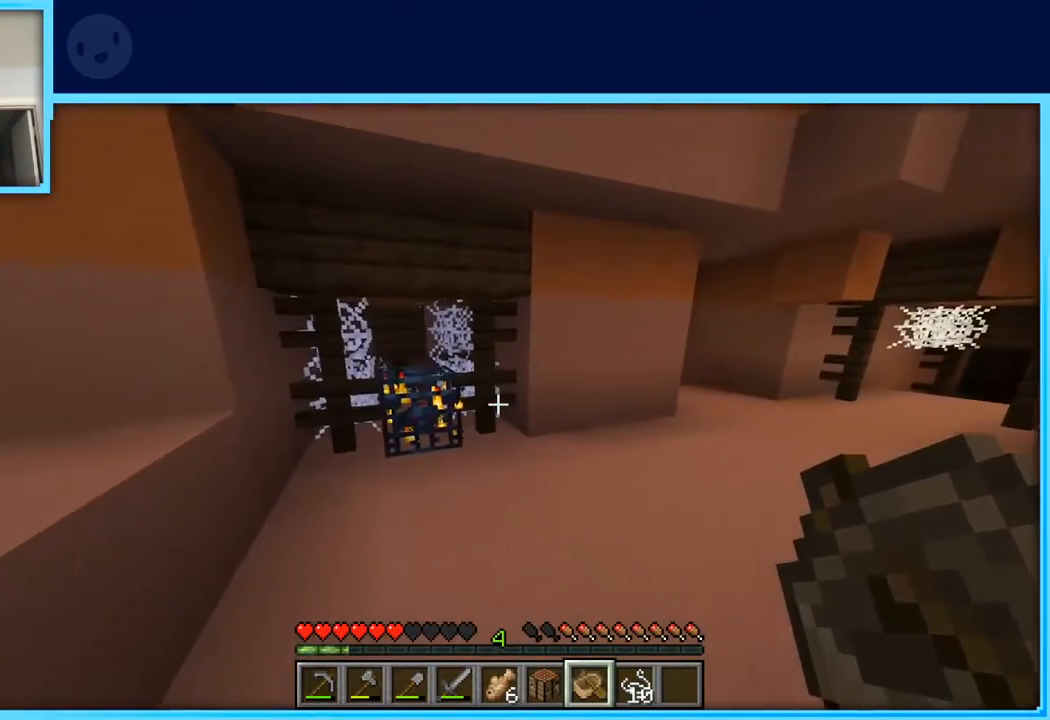
{"keys": [], "events": [[67, "w", "up"]]}
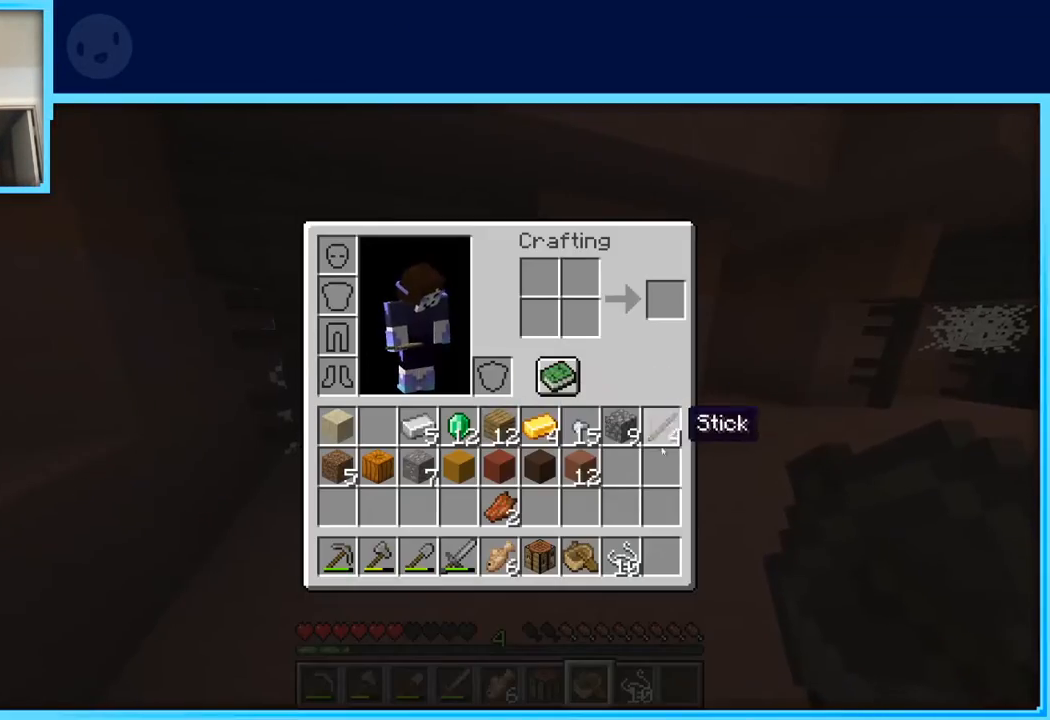
{"keys": [], "events": []}
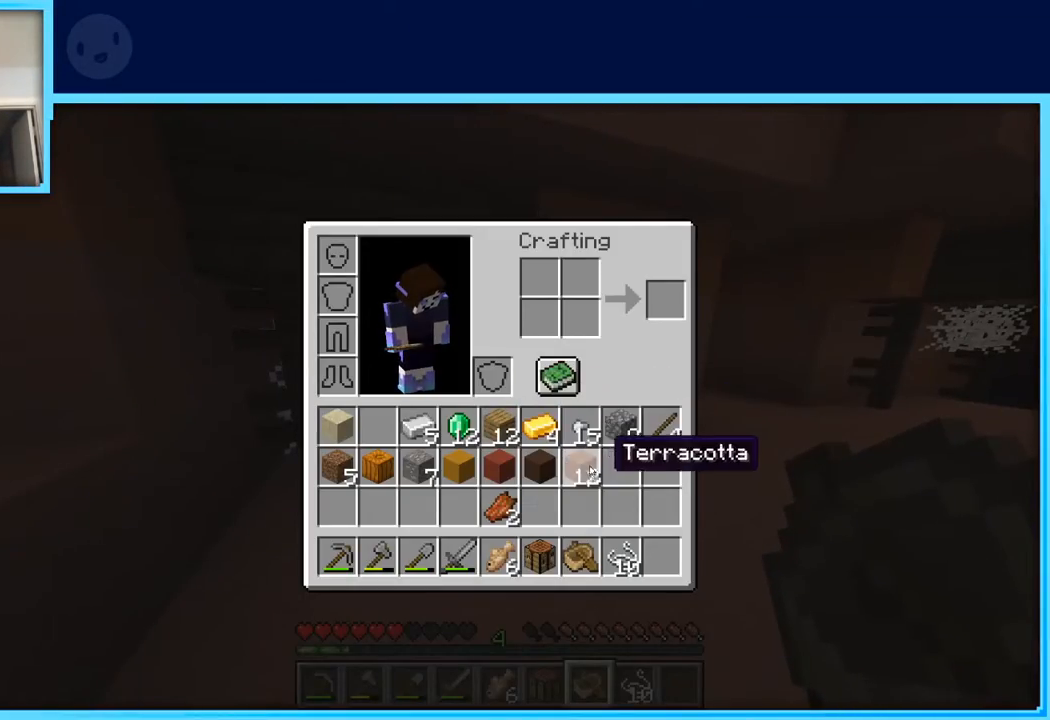
{"keys": [], "events": []}
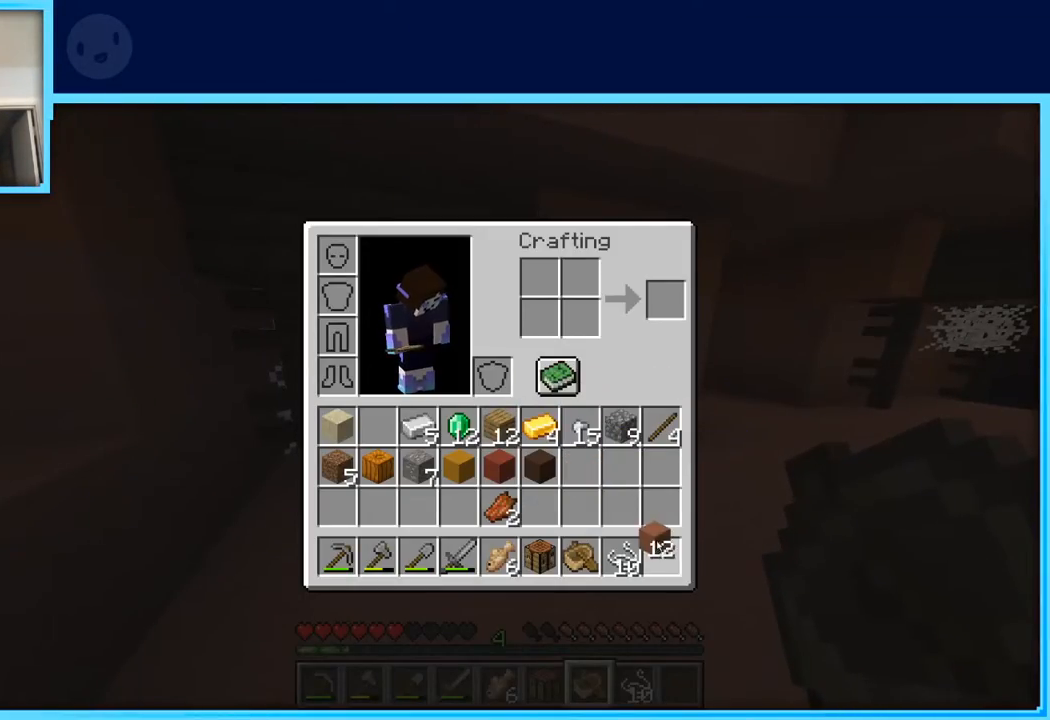
{"keys": ["d", "w"], "events": [[400, "d", "down"], [483, "w", "down"]]}
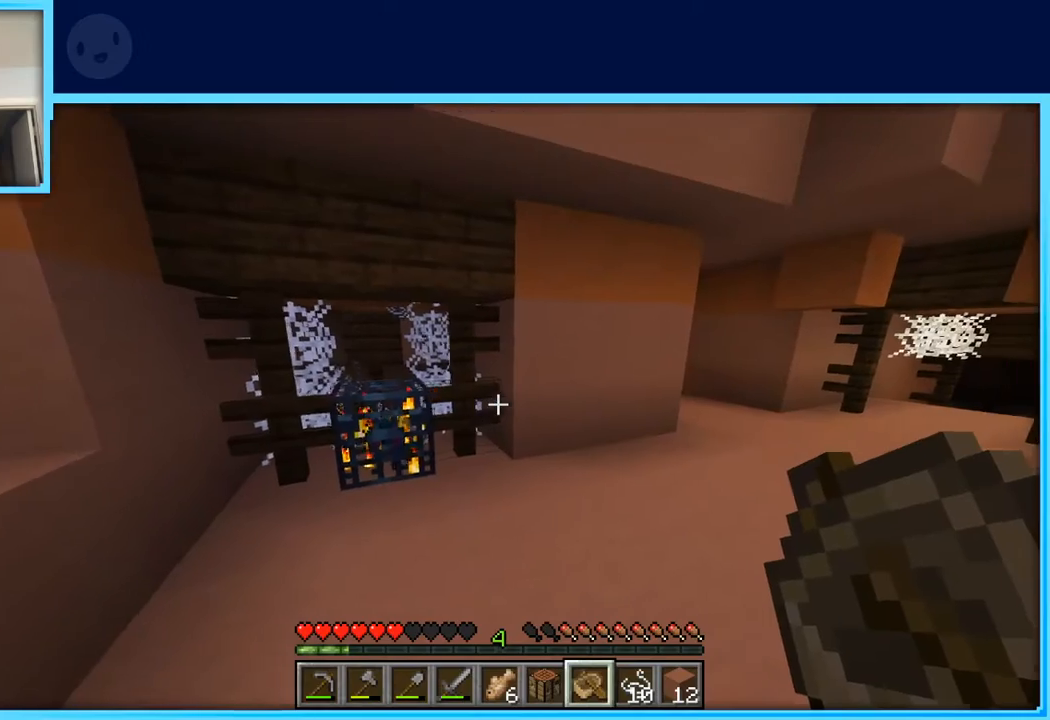
{"keys": [], "events": [[217, "d", "up"], [317, "w", "up"]]}
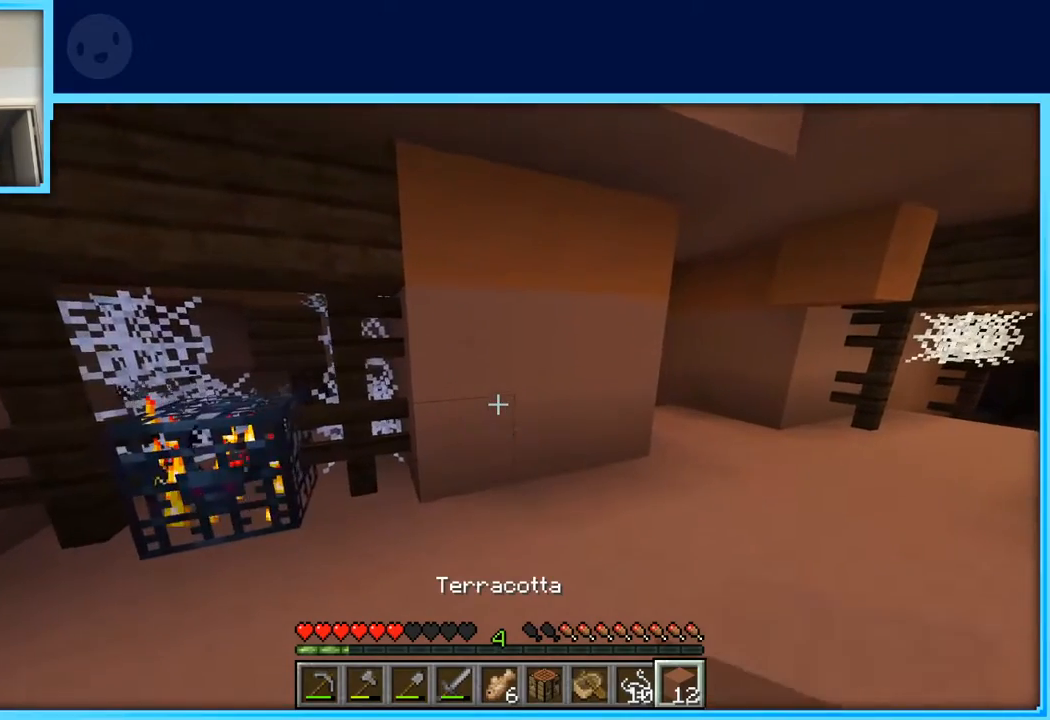
{"keys": [], "events": [[150, "s", "down"], [200, "d", "down"], [233, "s", "up"], [333, "d", "up"]]}
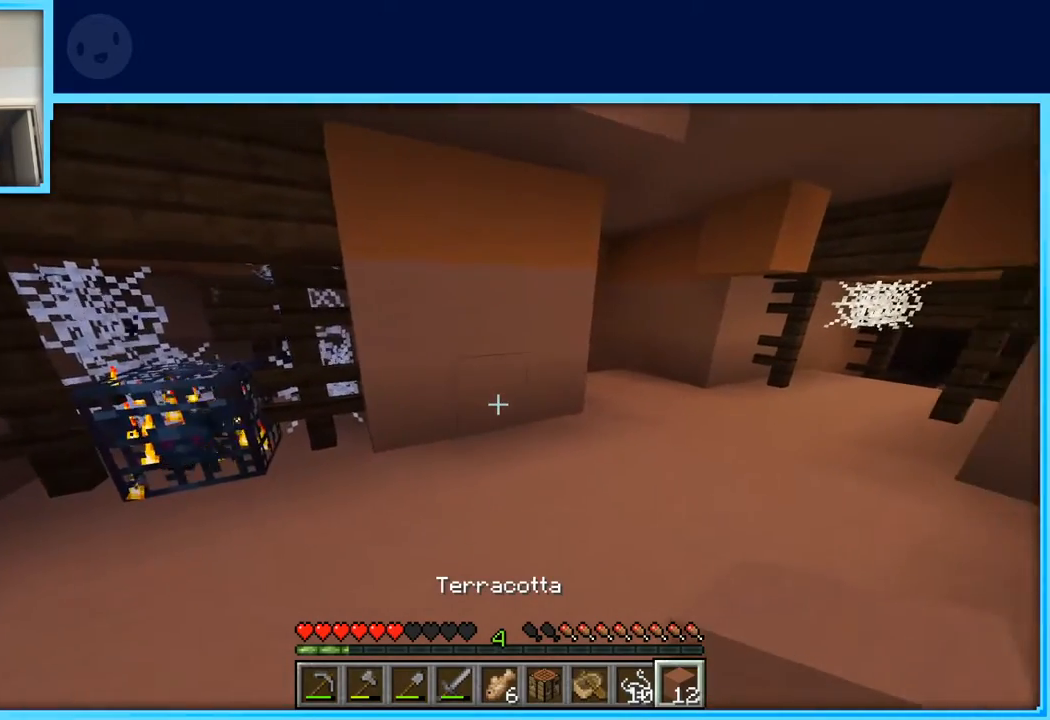
{"keys": [], "events": [[17, "w", "down"], [217, "w", "up"], [300, "d", "down"], [350, "d", "up"]]}
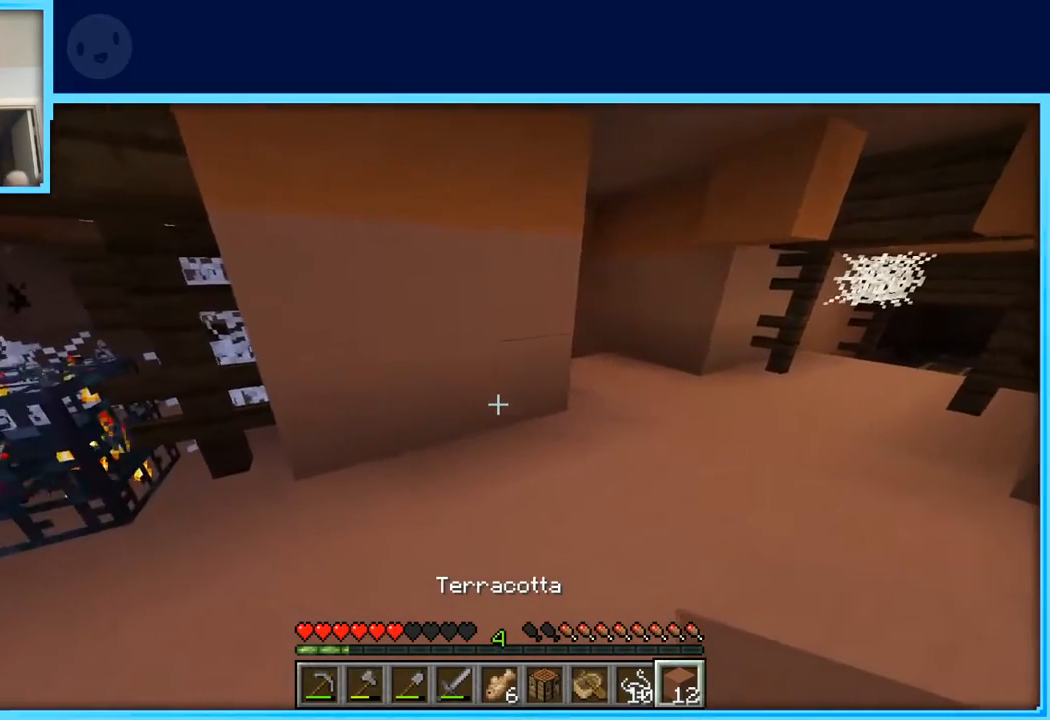
{"keys": ["s"], "events": [[500, "s", "down"]]}
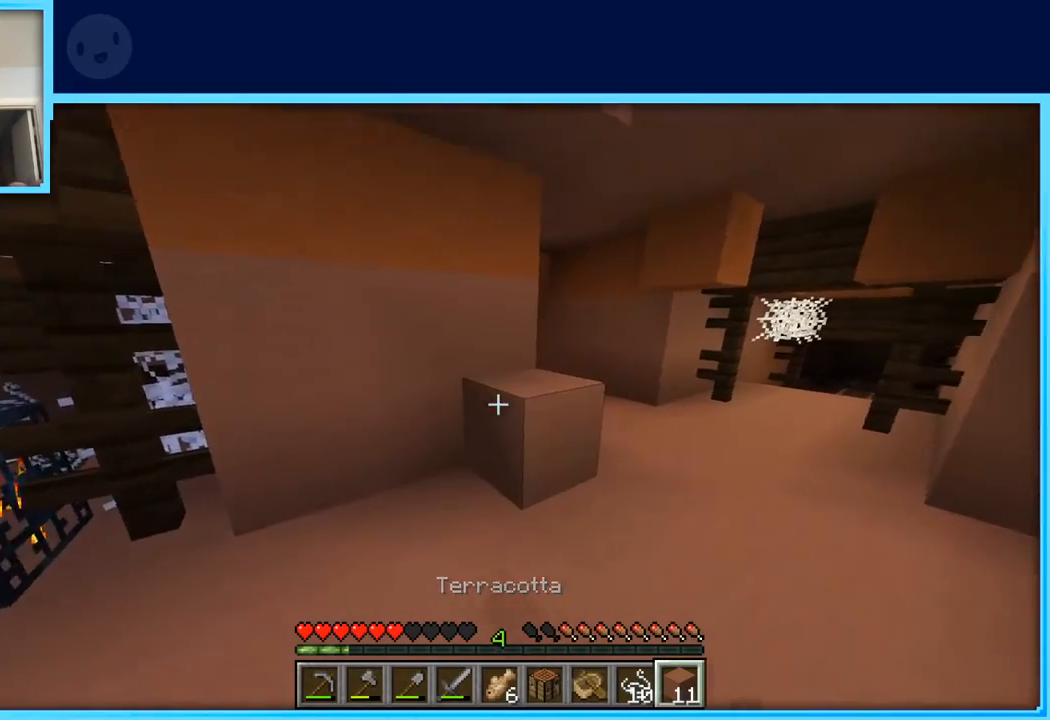
{"keys": [], "events": [[100, "s", "up"]]}
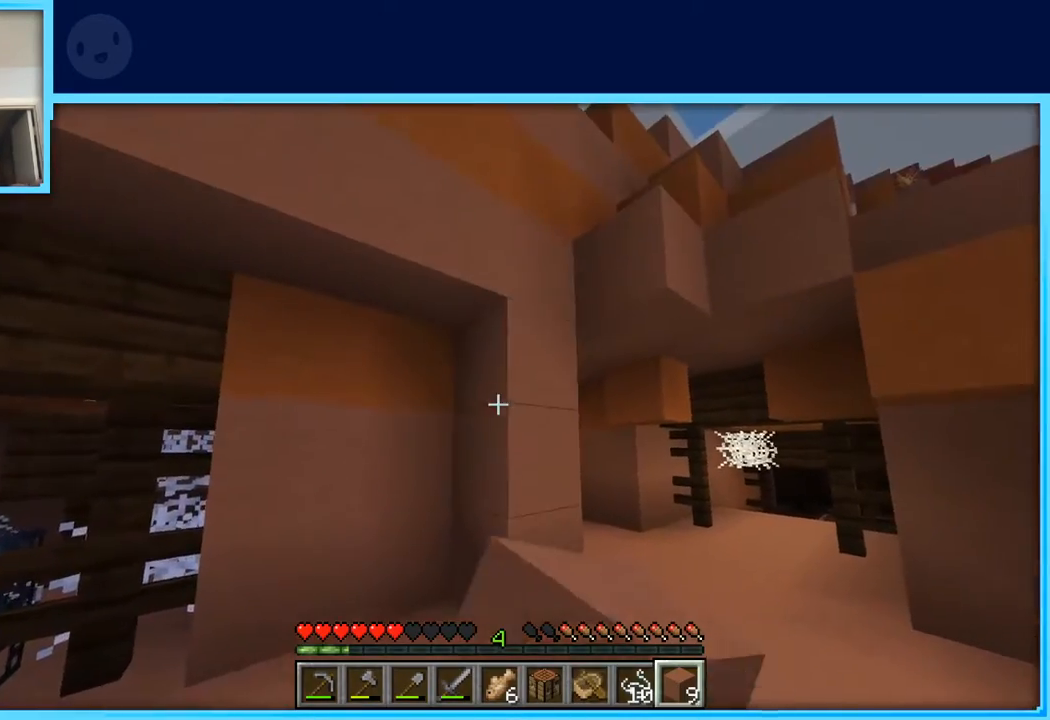
{"keys": [], "events": [[17, "s", "down"], [167, "s", "up"]]}
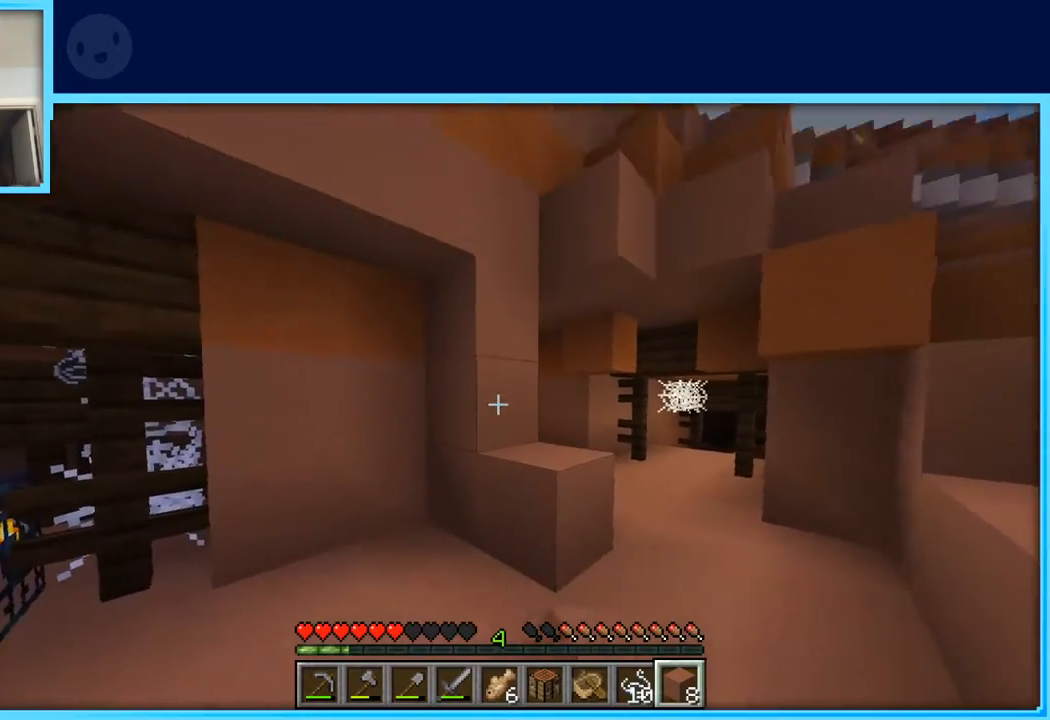
{"keys": [], "events": []}
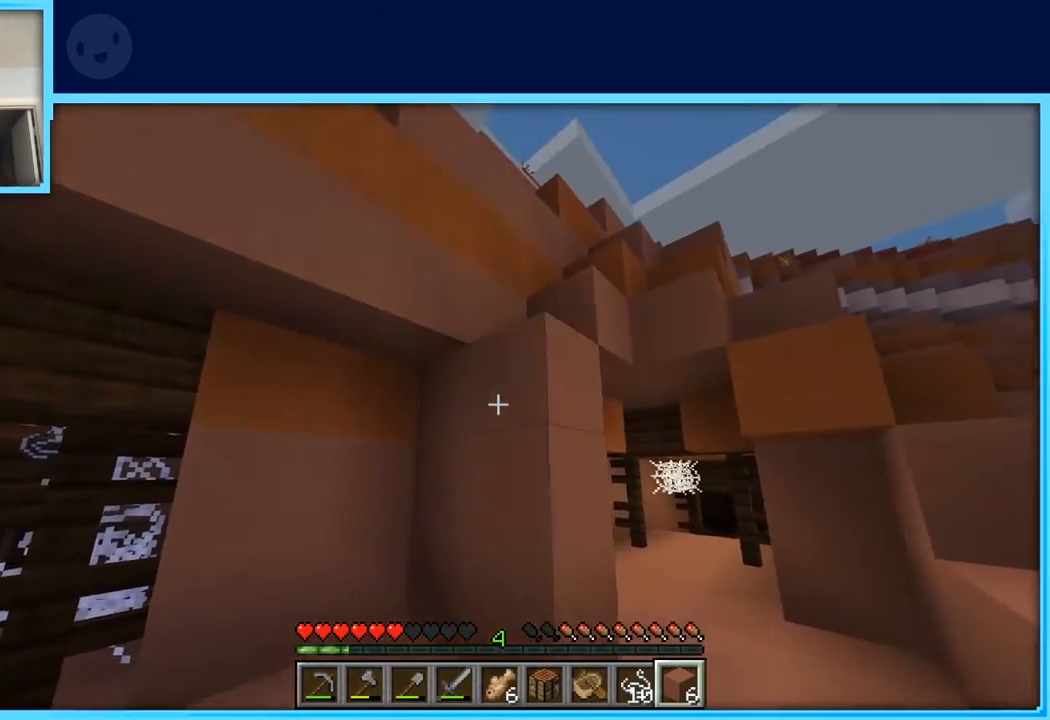
{"keys": [], "events": [[50, "s", "down"], [233, "s", "up"]]}
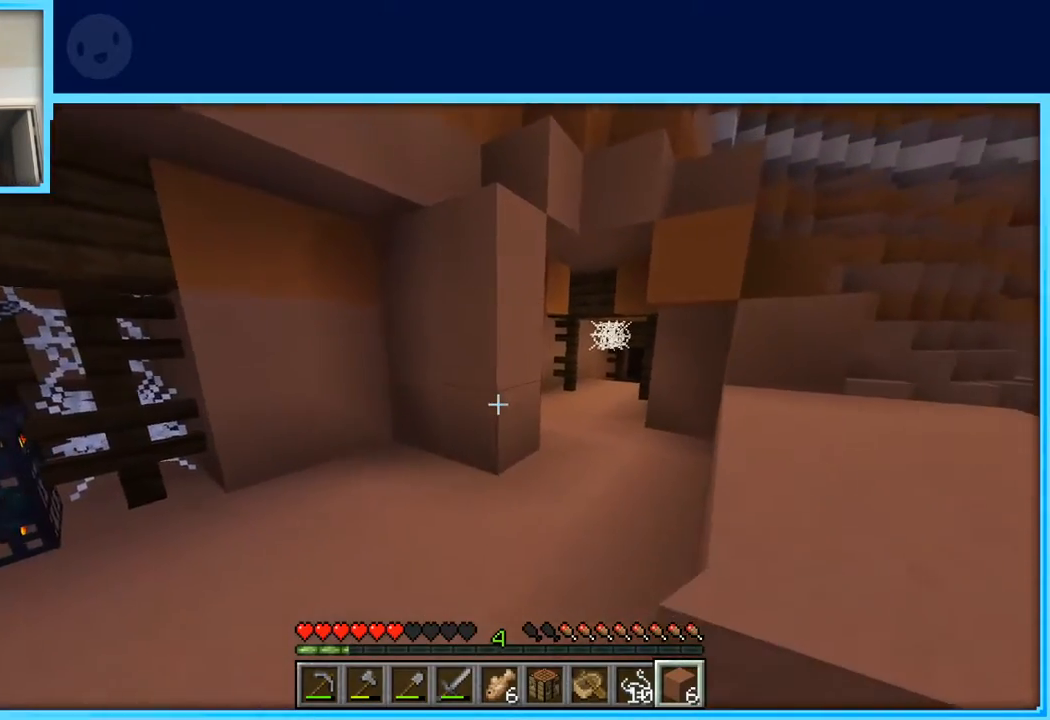
{"keys": ["a"], "events": [[217, "s", "down"], [350, "a", "down"], [483, "s", "up"]]}
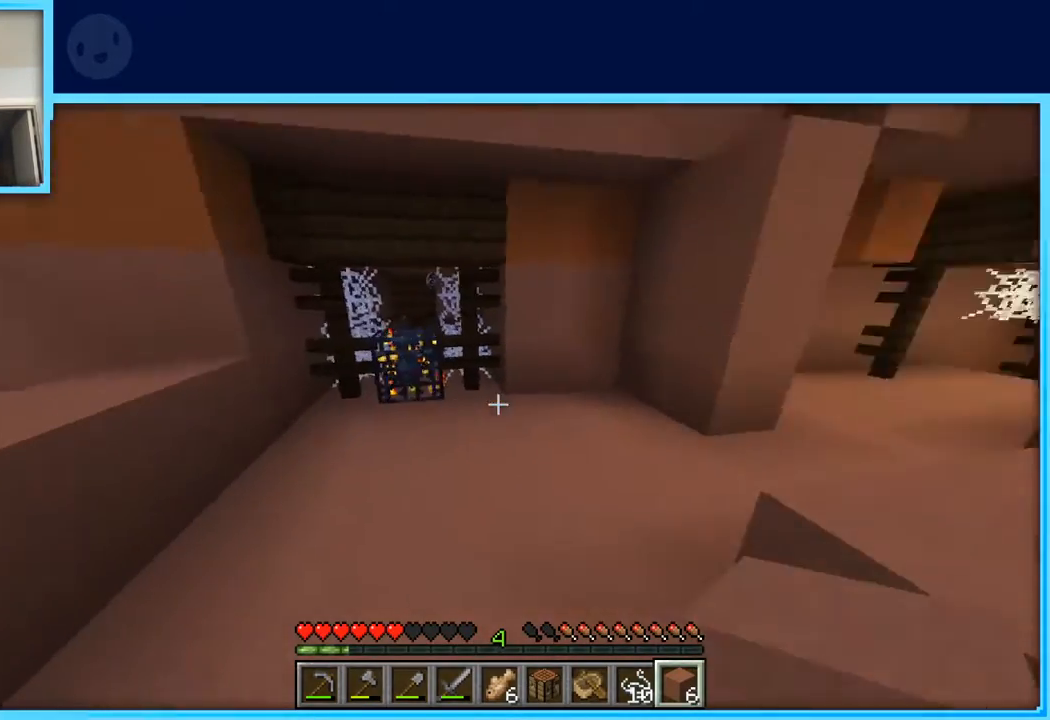
{"keys": [], "events": [[33, "a", "up"], [233, "a", "down"], [233, "s", "down"], [500, "a", "up"], [500, "s", "up"]]}
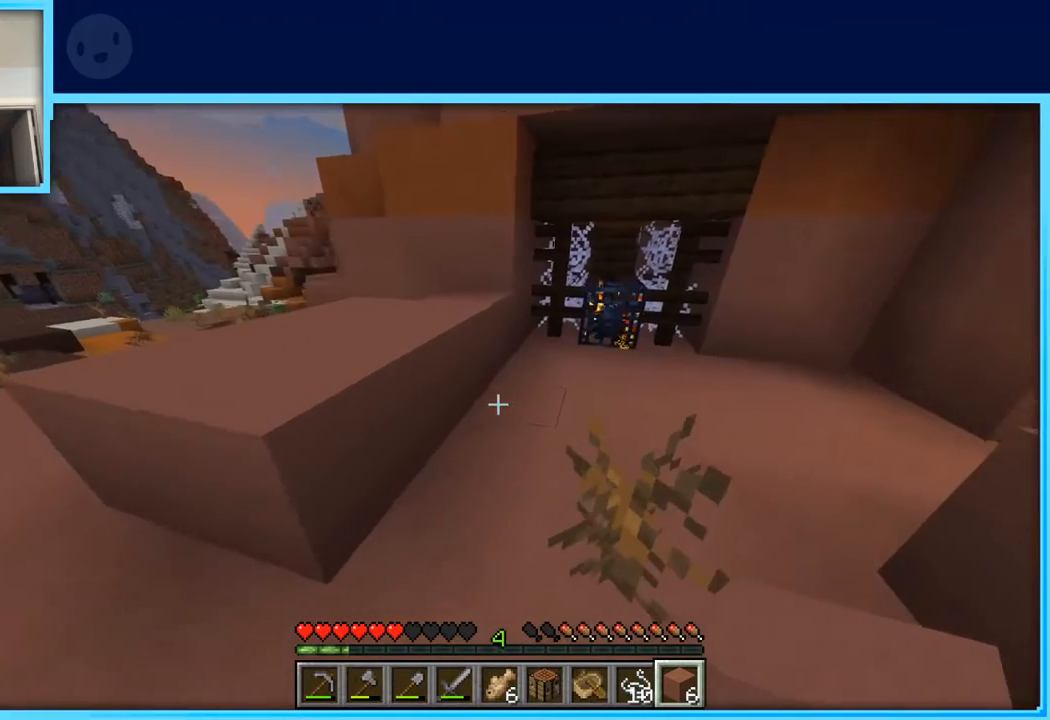
{"keys": ["a", "space", "w"], "events": [[150, "w", "down"], [333, "a", "down"], [333, "space", "down"]]}
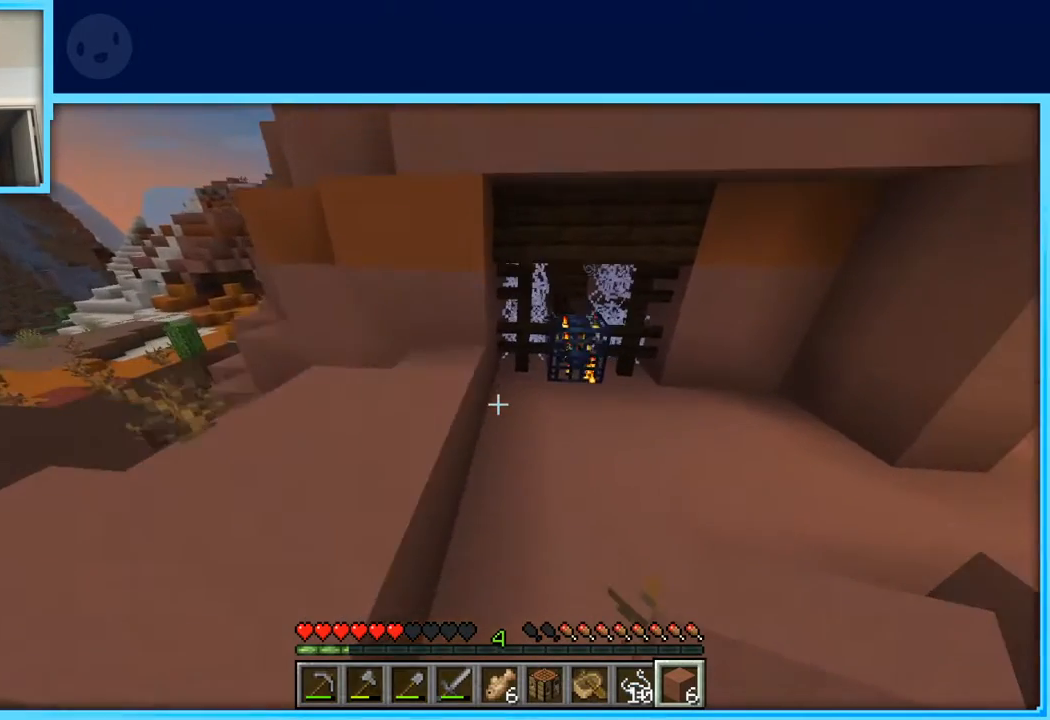
{"keys": ["w"], "events": [[17, "space", "up"], [167, "a", "up"], [167, "w", "up"], [300, "w", "down"]]}
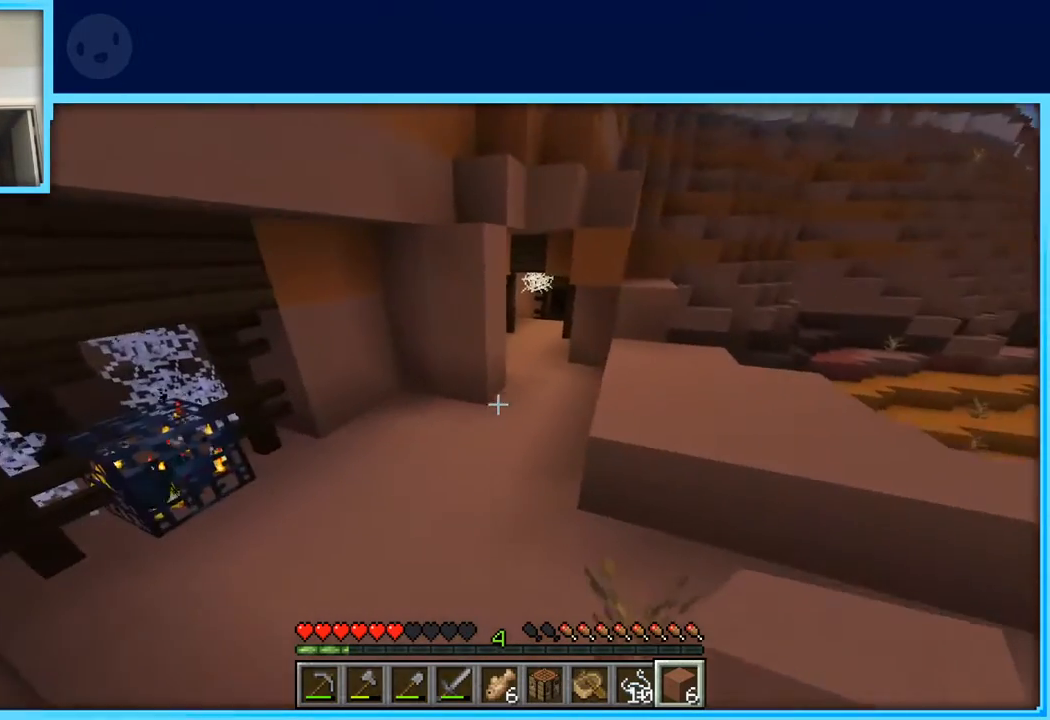
{"keys": ["w"], "events": []}